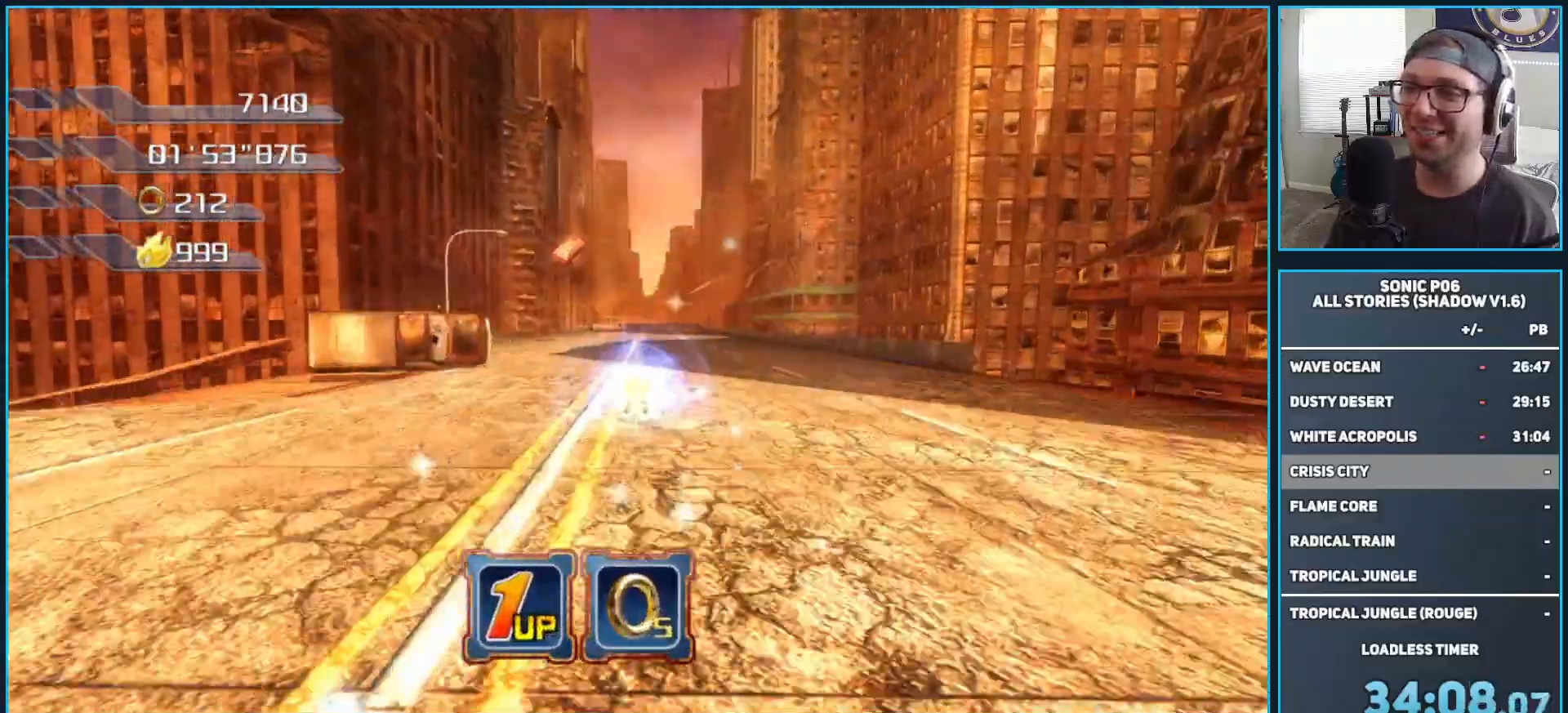
Gameplay with a controller (Xbox layout); each line is a JSON object with the inputs held at the frame after it. "events" lists button and stick changes between this image and that frame as [ms after this image, input, new state], when the widget could be followed in between.
{"buttons": ["Y"], "left_stick": "up", "right_stick": "center", "events": [[50, "Y", "up"], [133, "Y", "down"], [233, "Y", "up"], [317, "Y", "down"], [400, "Y", "up"], [450, "Y", "down"]]}
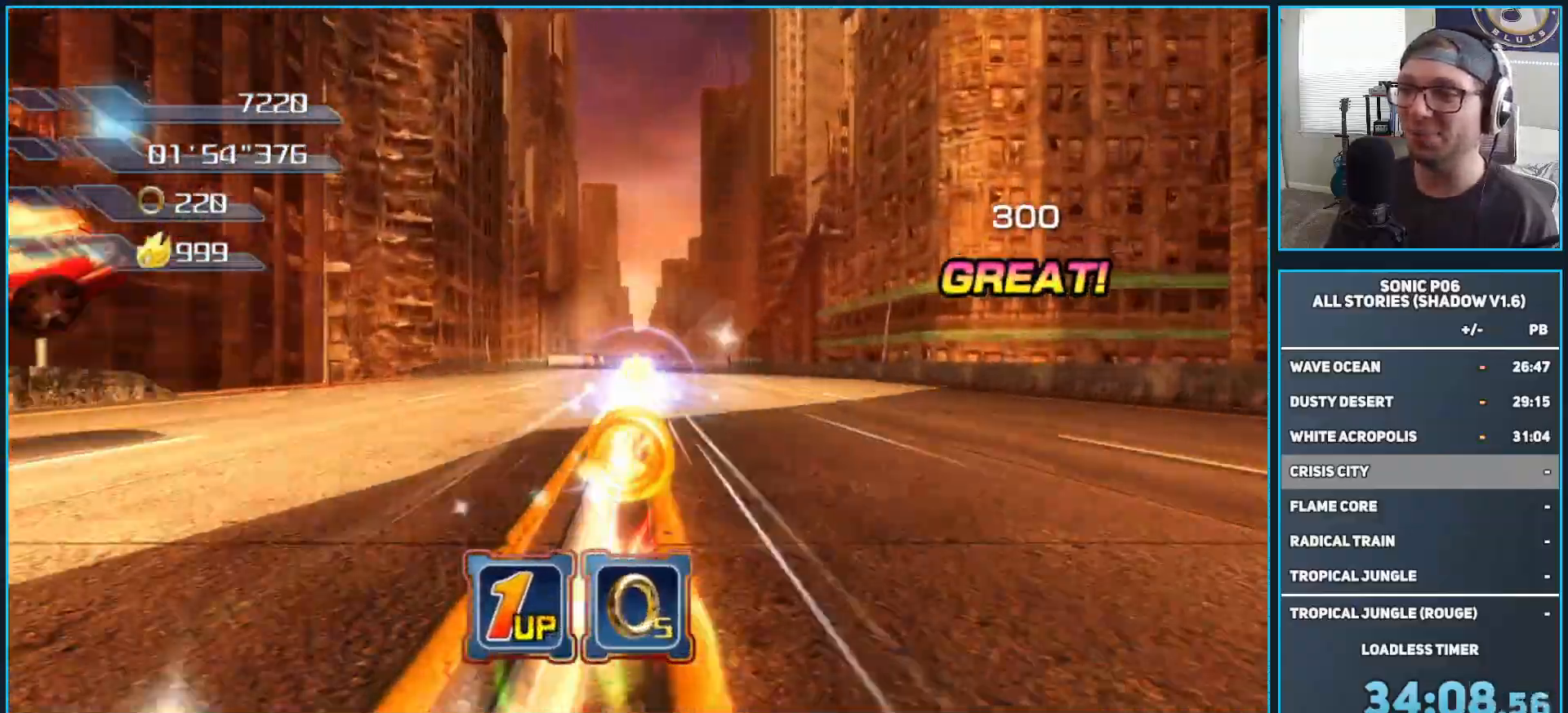
{"buttons": [], "left_stick": "up", "right_stick": "center", "events": [[50, "Y", "up"], [250, "A", "down"], [433, "A", "up"]]}
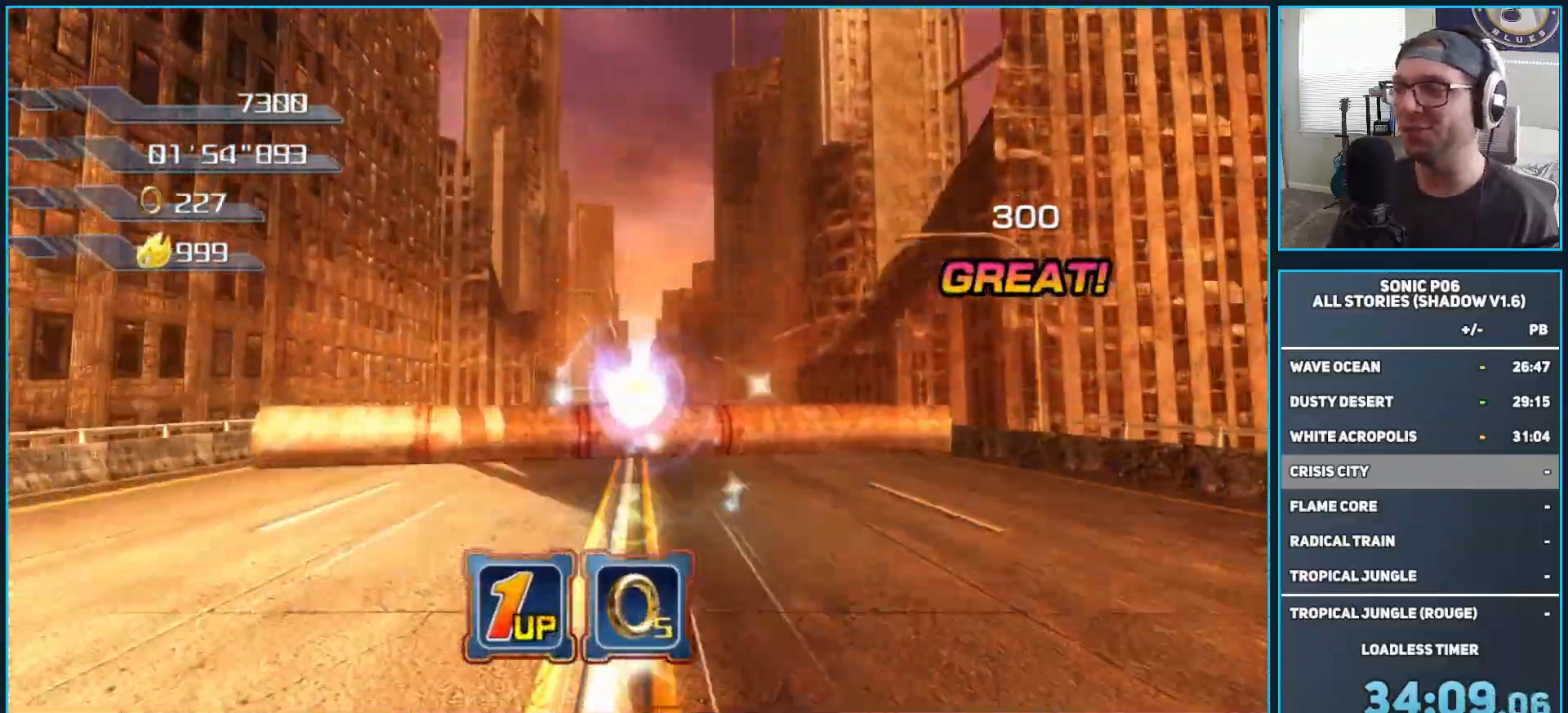
{"buttons": [], "left_stick": "up", "right_stick": "center", "events": []}
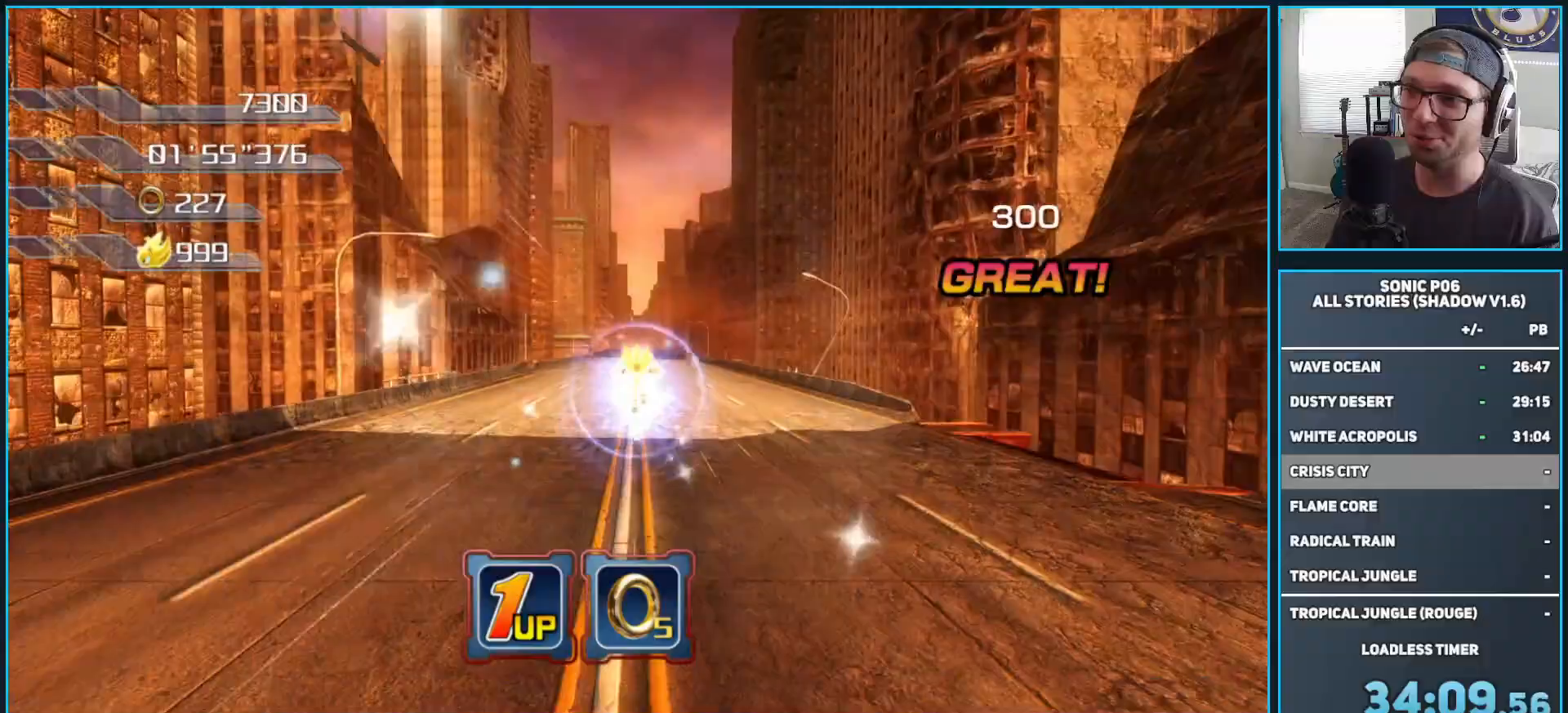
{"buttons": [], "left_stick": "up", "right_stick": "center", "events": []}
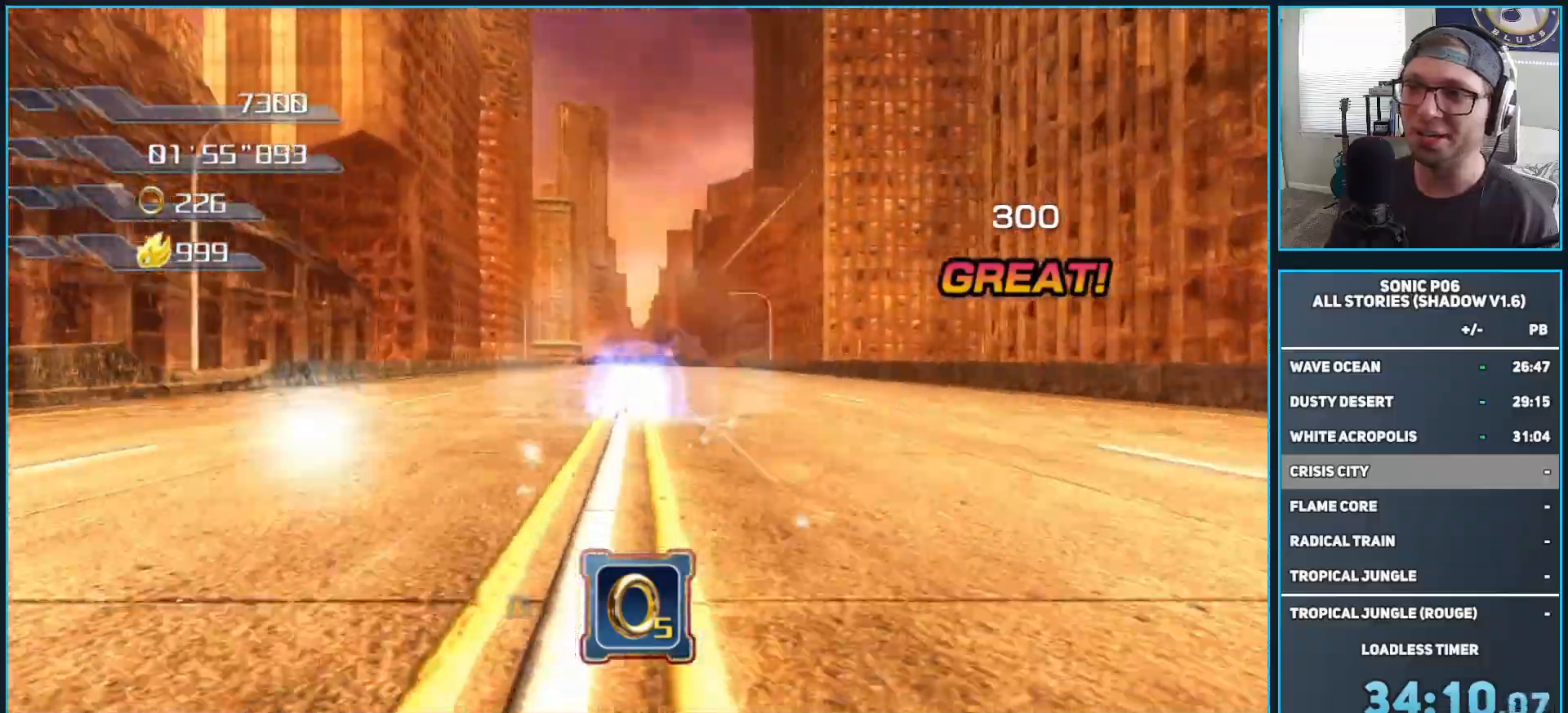
{"buttons": [], "left_stick": "up", "right_stick": "center", "events": []}
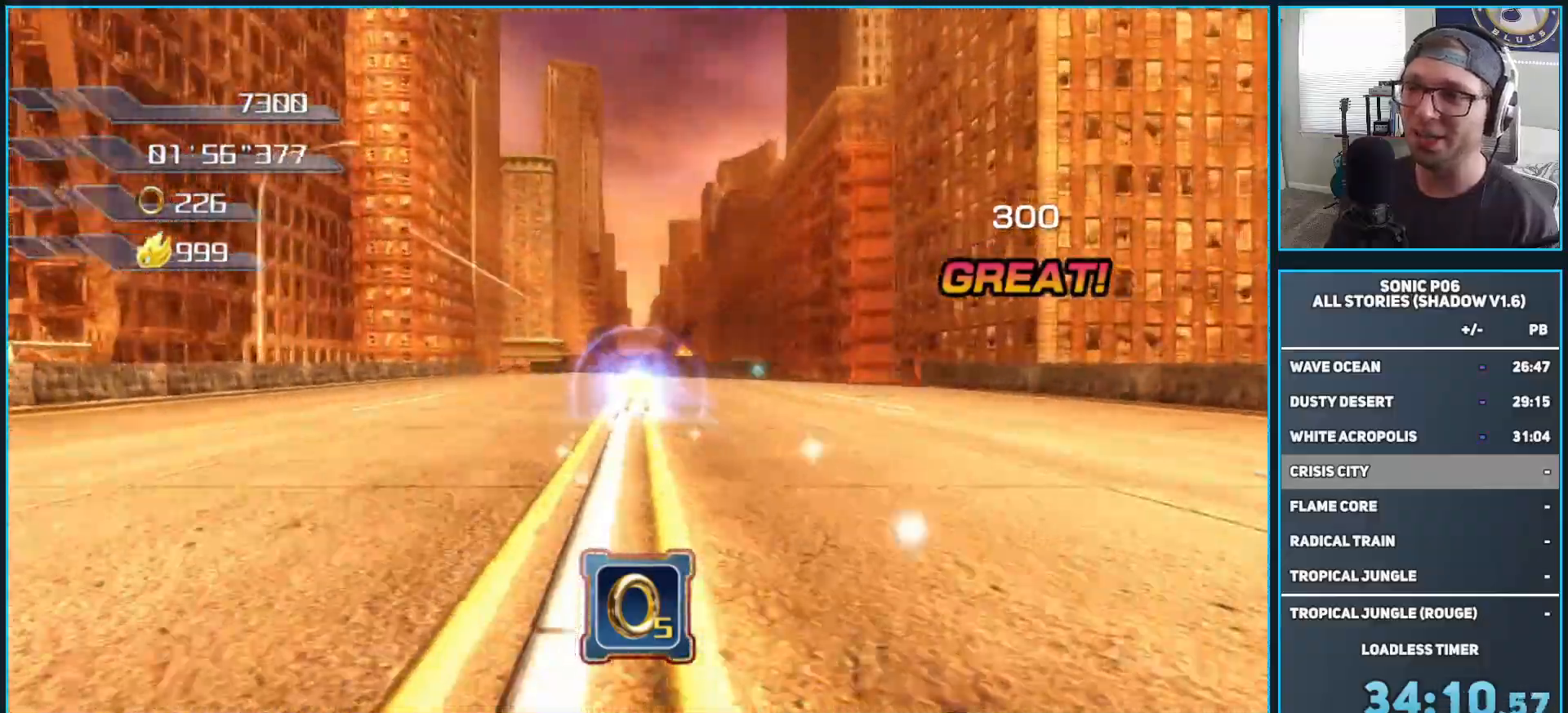
{"buttons": [], "left_stick": "up", "right_stick": "center", "events": [[283, "A", "down"], [483, "A", "up"]]}
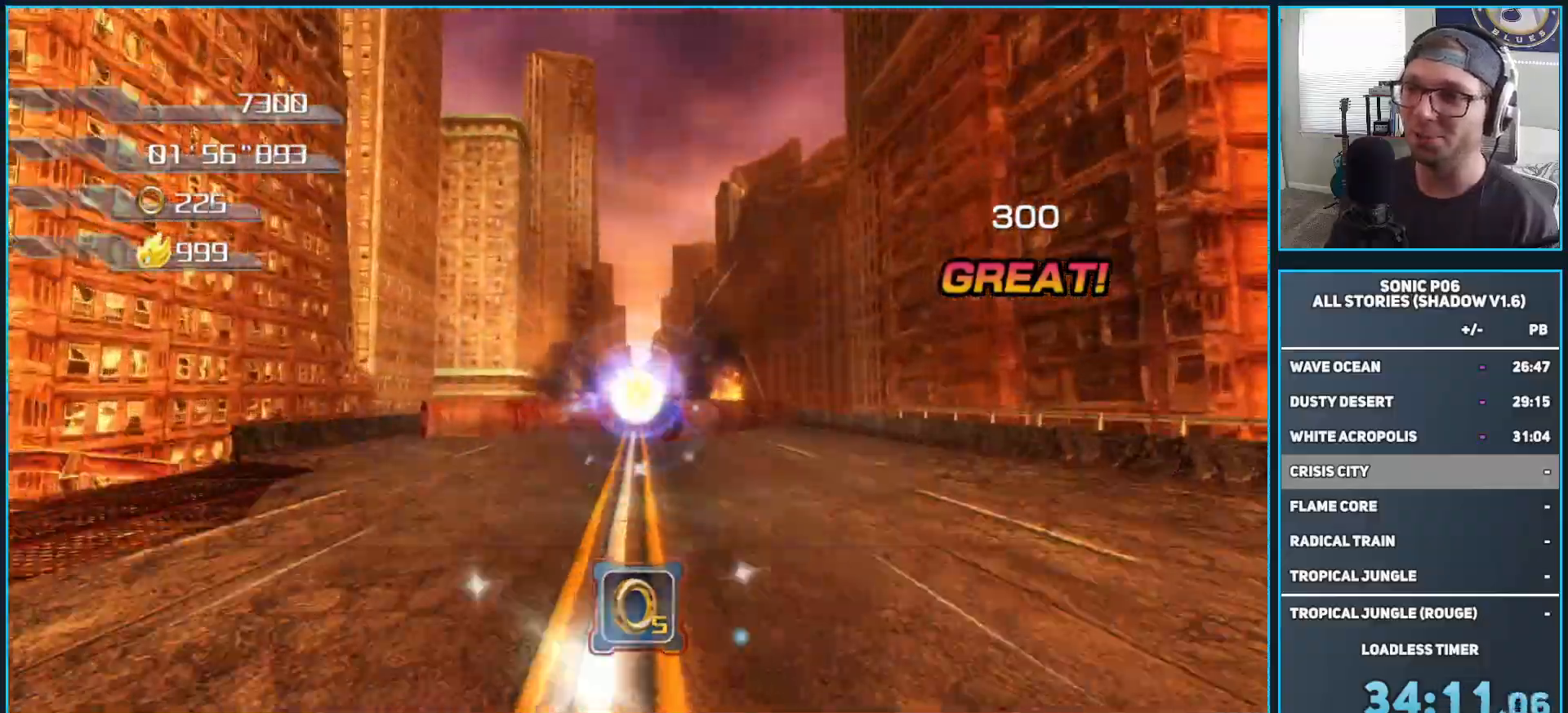
{"buttons": [], "left_stick": "up", "right_stick": "center", "events": [[250, "Y", "down"], [333, "Y", "up"], [417, "Y", "down"], [500, "Y", "up"]]}
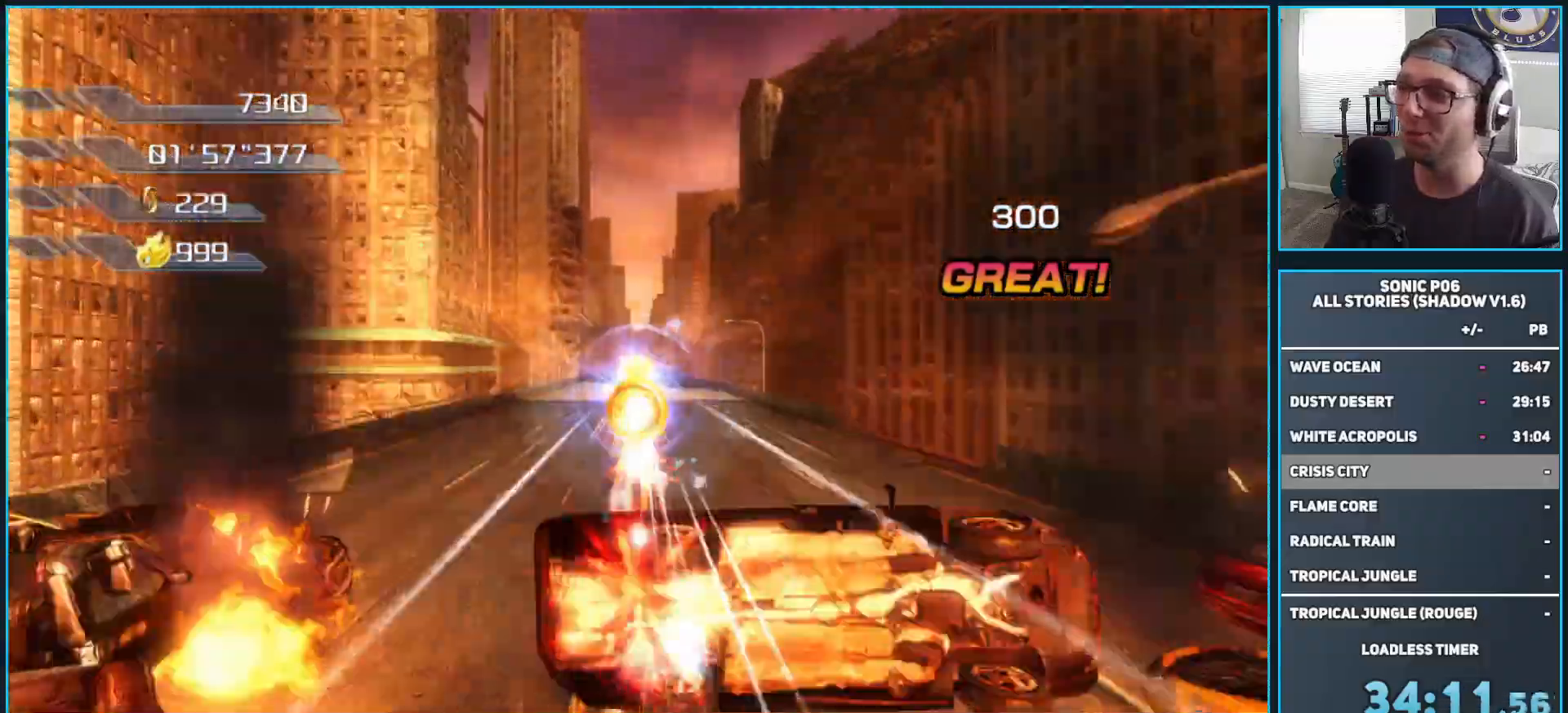
{"buttons": [], "left_stick": "down", "right_stick": "center", "events": [[83, "Y", "down"], [200, "Y", "up"], [350, "left_stick", "down"]]}
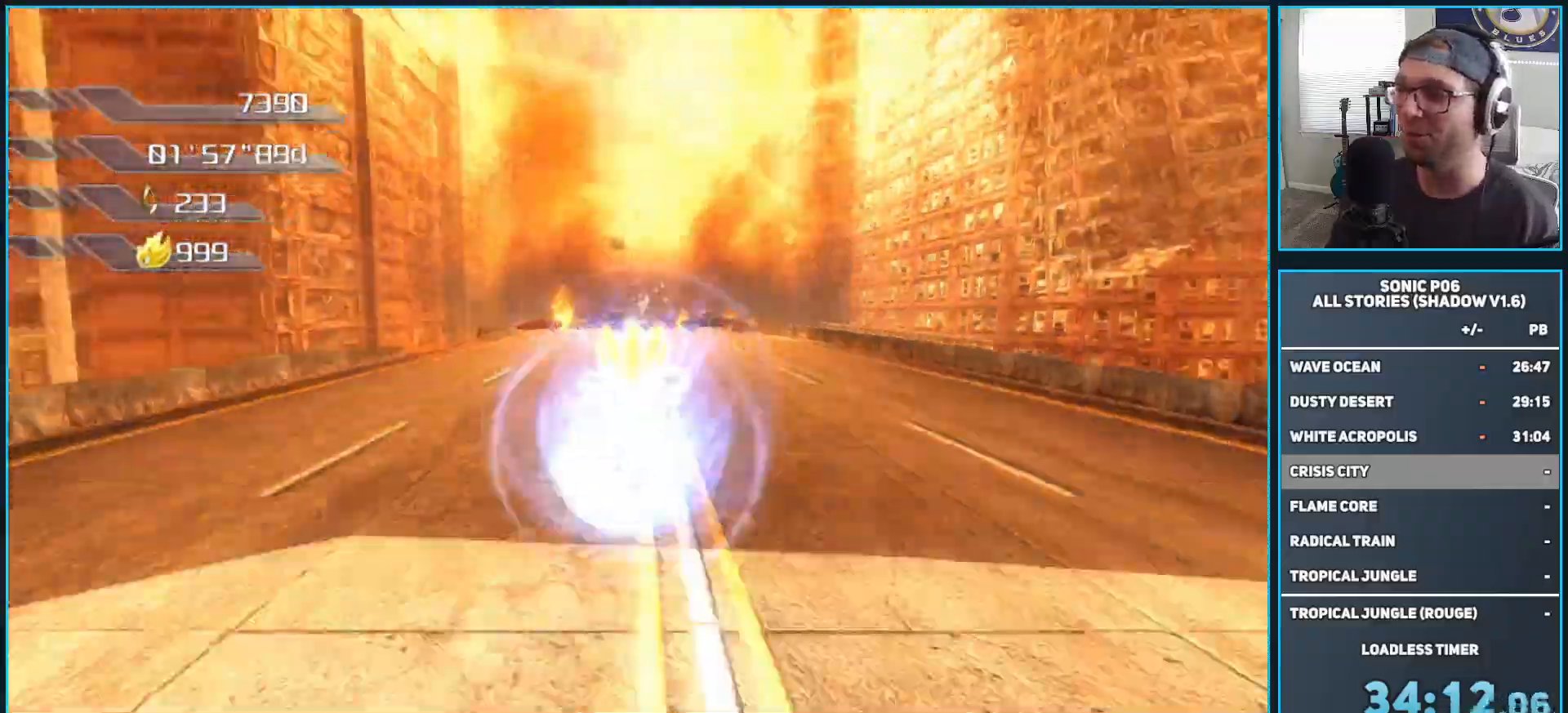
{"buttons": [], "left_stick": "down", "right_stick": "center", "events": [[17, "Y", "down"], [100, "Y", "up"], [183, "Y", "down"], [267, "Y", "up"], [367, "Y", "down"], [450, "Y", "up"]]}
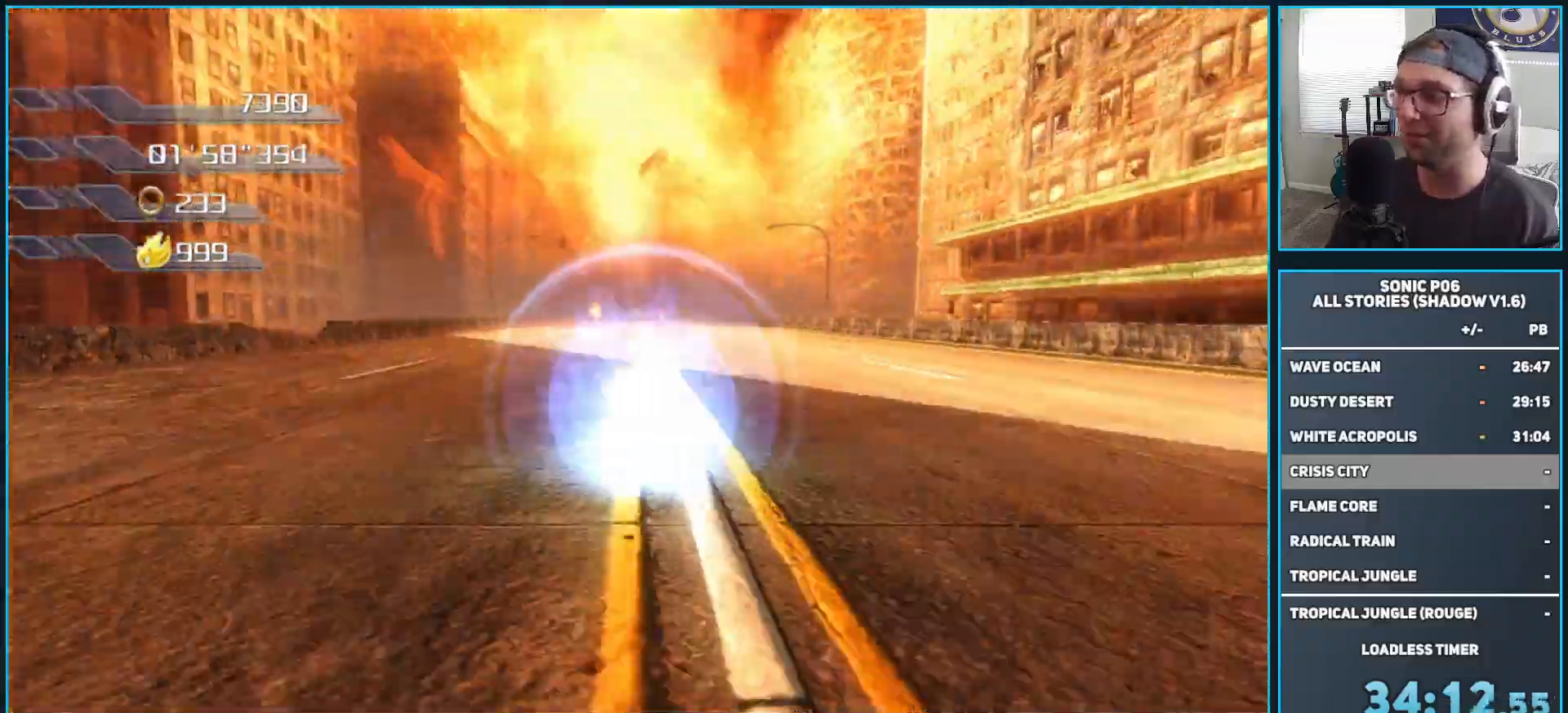
{"buttons": [], "left_stick": "down", "right_stick": "center", "events": [[33, "Y", "down"], [117, "Y", "up"], [200, "Y", "down"], [283, "Y", "up"], [367, "Y", "down"], [450, "Y", "up"]]}
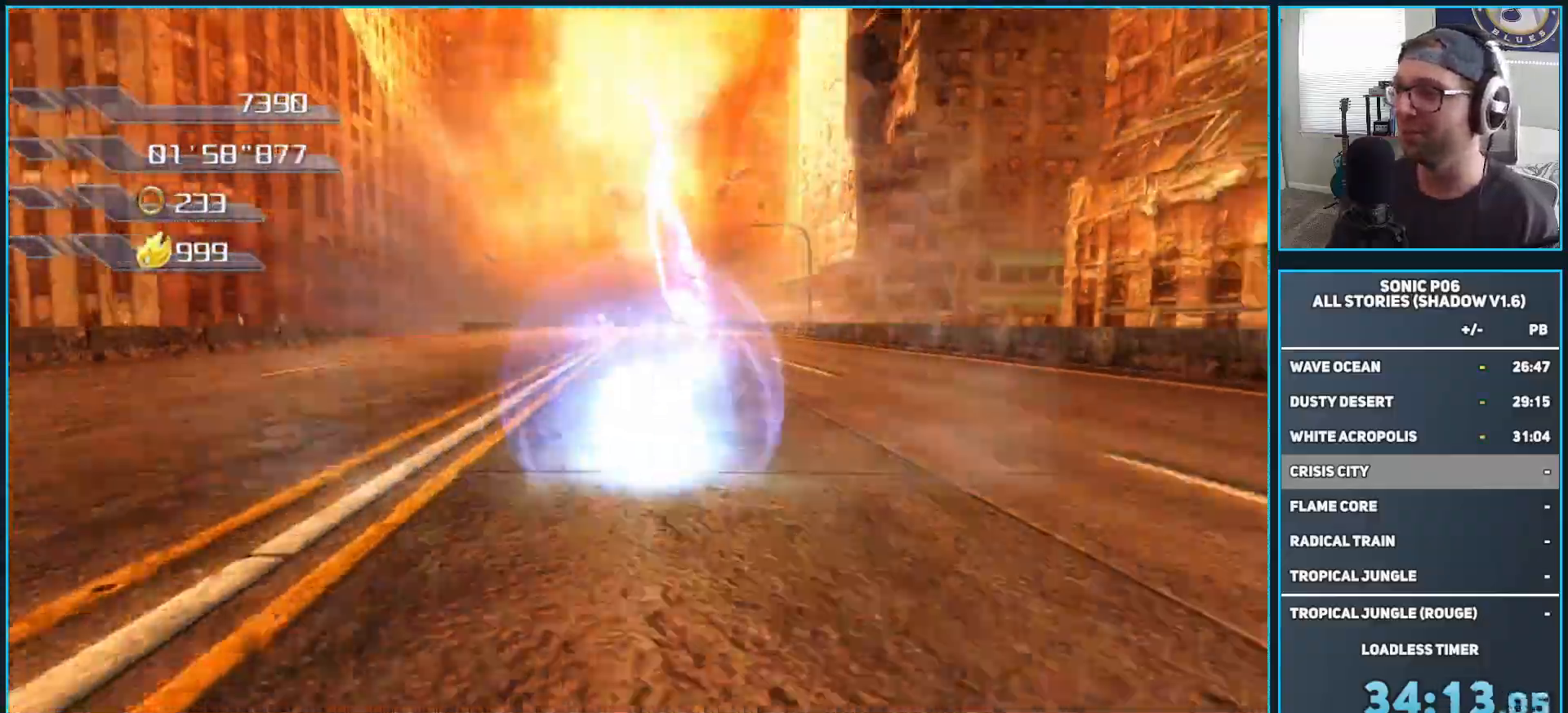
{"buttons": [], "left_stick": "down-left", "right_stick": "center", "events": [[67, "Y", "down"], [133, "Y", "up"], [250, "Y", "down"], [317, "left_stick", "down-left"], [333, "Y", "up"], [383, "Y", "down"], [500, "Y", "up"]]}
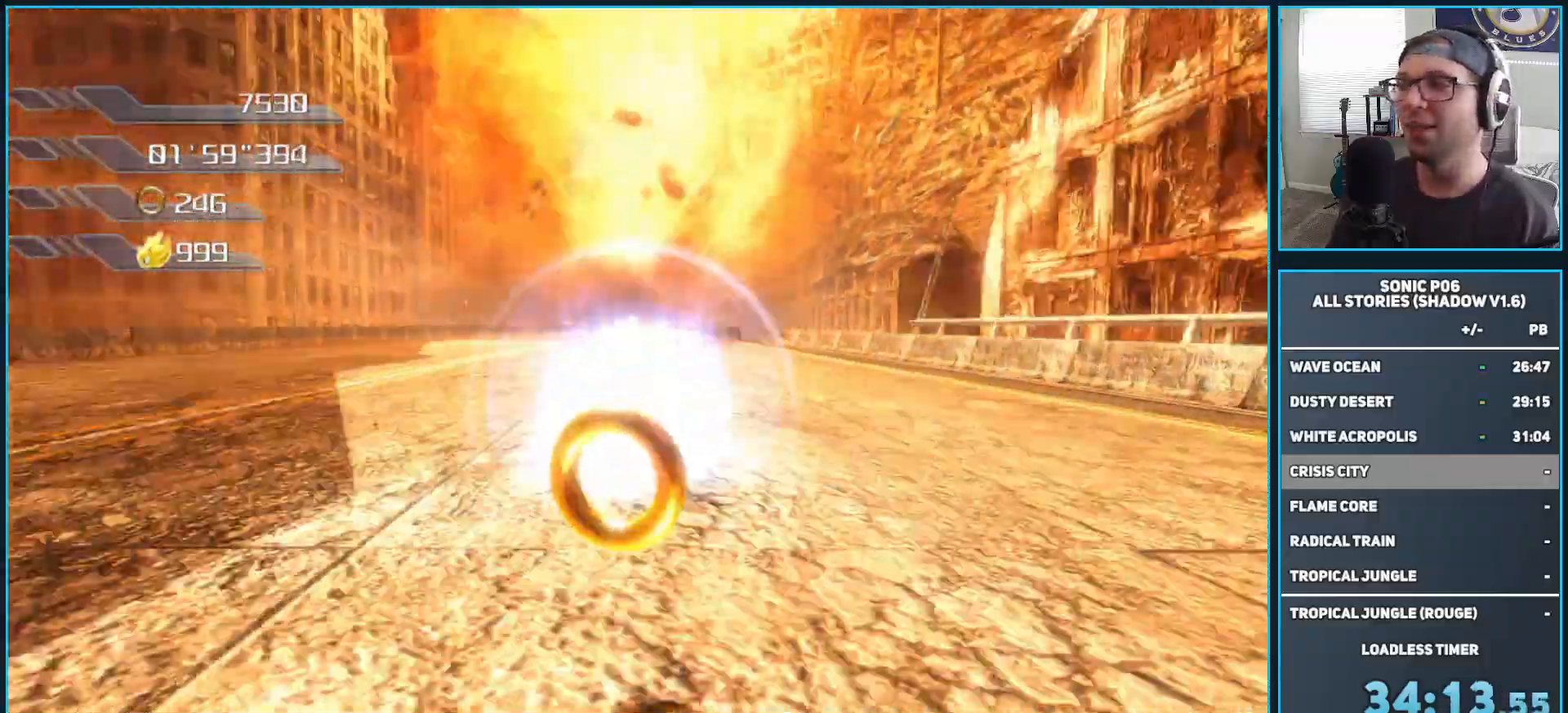
{"buttons": ["Y"], "left_stick": "down", "right_stick": "center", "events": [[83, "Y", "down"], [200, "Y", "up"], [267, "Y", "down"], [400, "Y", "up"], [400, "left_stick", "down"], [450, "Y", "down"]]}
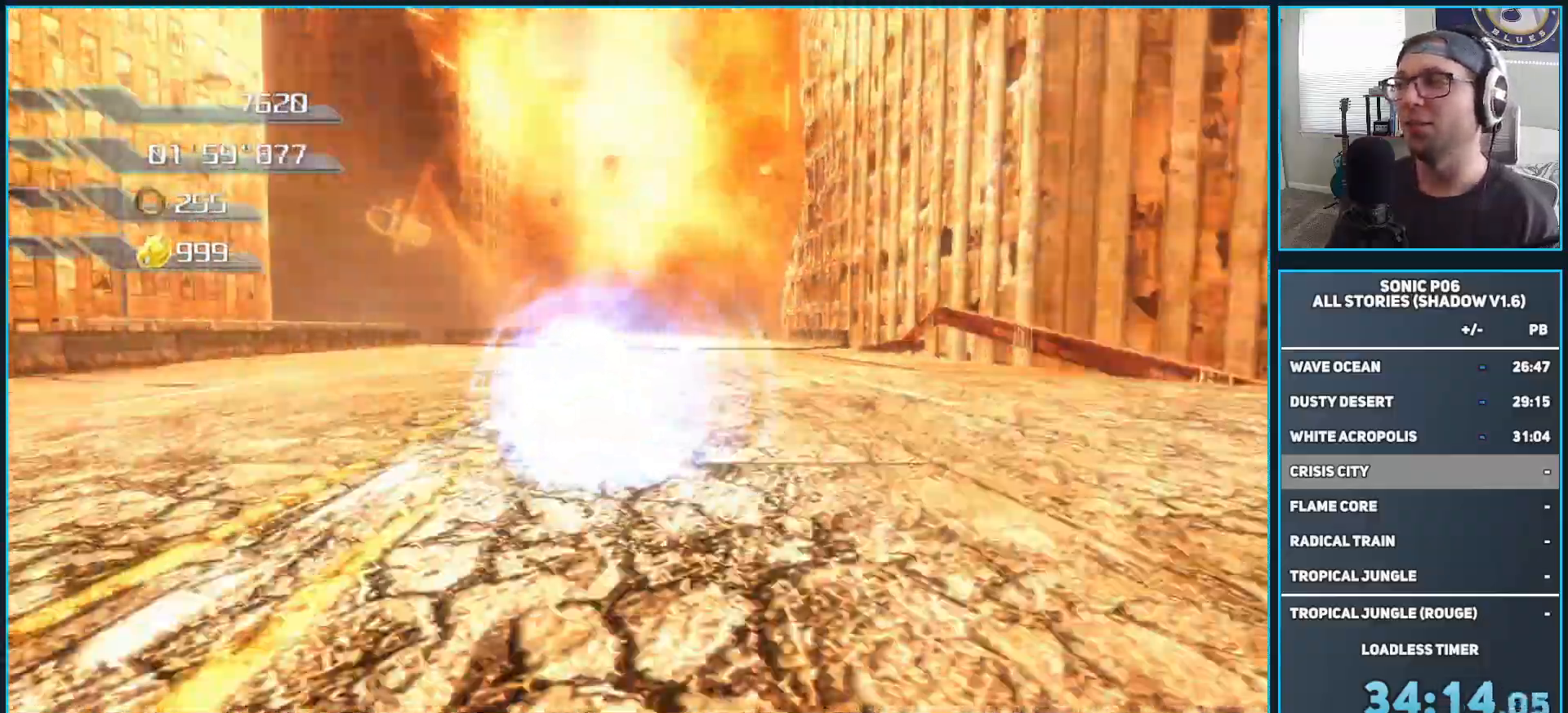
{"buttons": ["Y"], "left_stick": "down", "right_stick": "center", "events": [[33, "Y", "up"], [117, "Y", "down"], [233, "Y", "up"], [300, "Y", "down"], [433, "Y", "up"], [500, "Y", "down"]]}
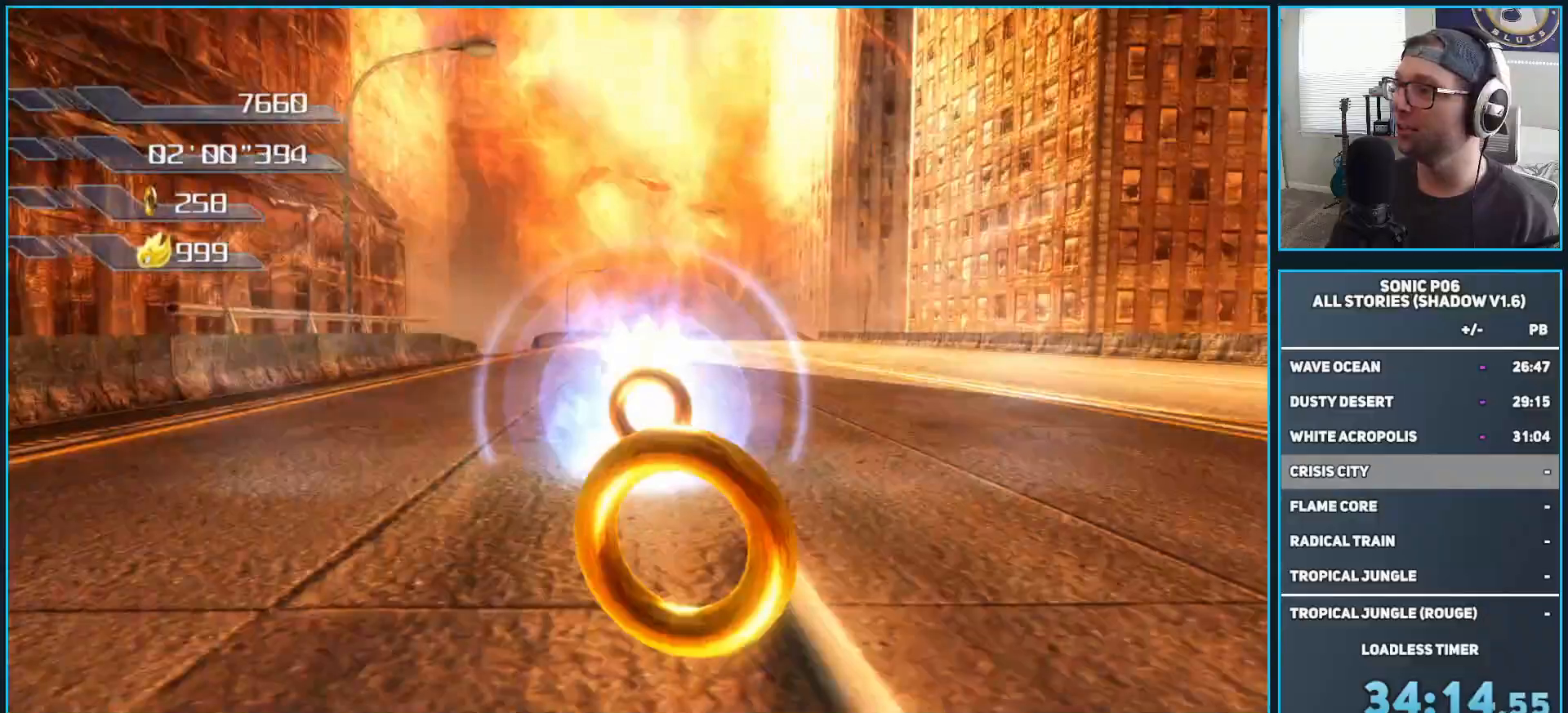
{"buttons": [], "left_stick": "down", "right_stick": "center", "events": [[117, "Y", "up"], [167, "Y", "down"], [267, "left_stick", "down-right"], [283, "Y", "up"], [350, "Y", "down"], [450, "Y", "up"], [500, "left_stick", "down"]]}
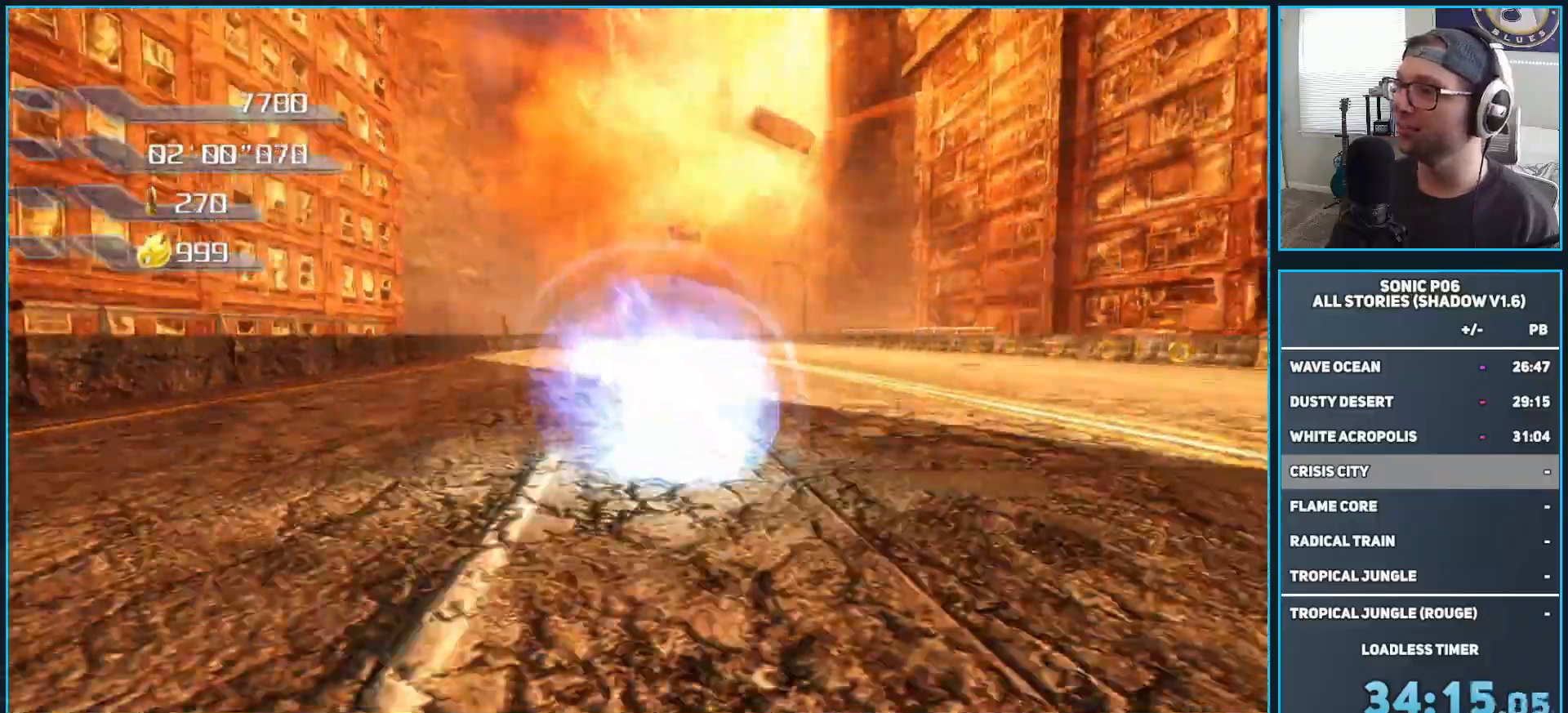
{"buttons": ["Y"], "left_stick": "down", "right_stick": "center", "events": [[33, "Y", "down"], [133, "Y", "up"], [200, "Y", "down"], [317, "Y", "up"], [400, "Y", "down"]]}
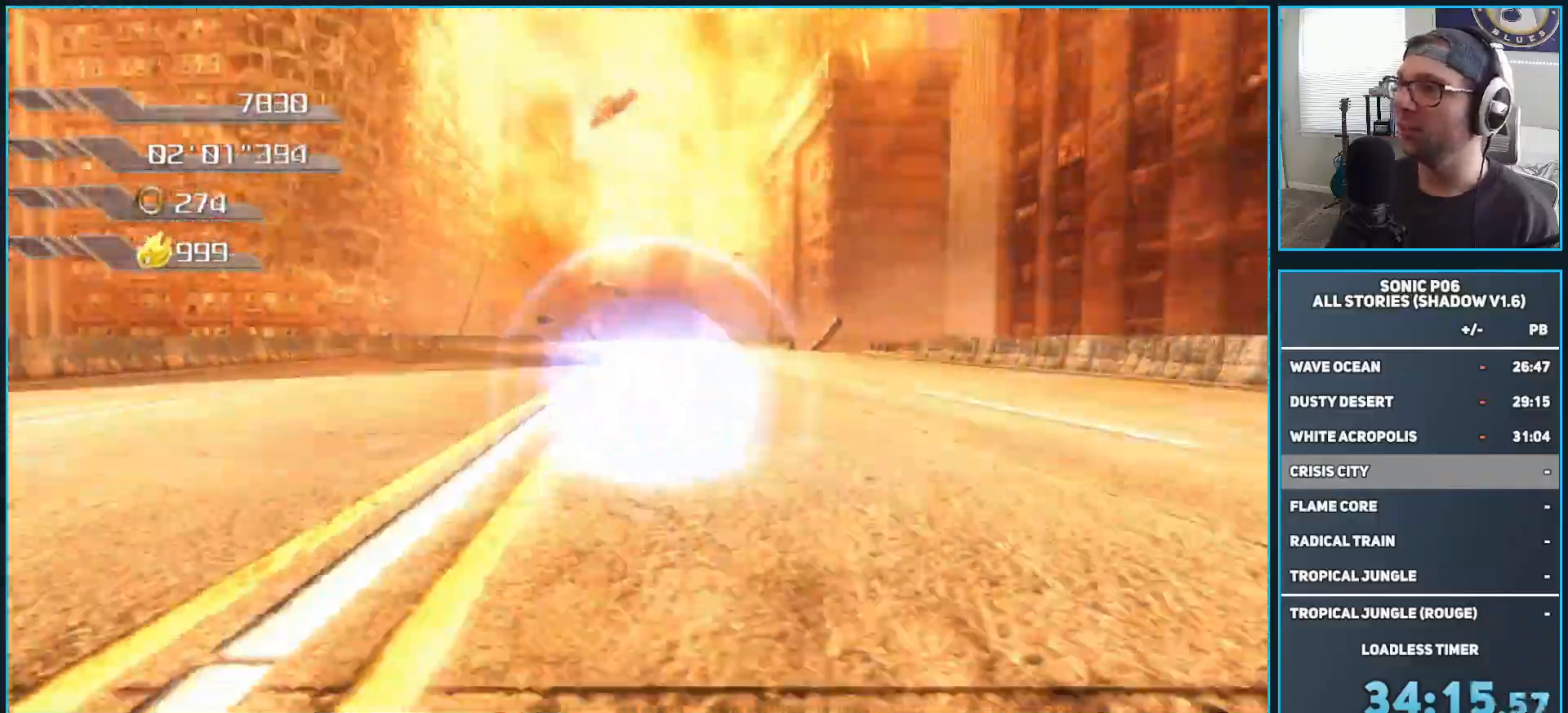
{"buttons": ["Y"], "left_stick": "down", "right_stick": "center", "events": [[17, "Y", "up"], [83, "Y", "down"], [183, "Y", "up"], [250, "Y", "down"], [367, "Y", "up"], [450, "Y", "down"]]}
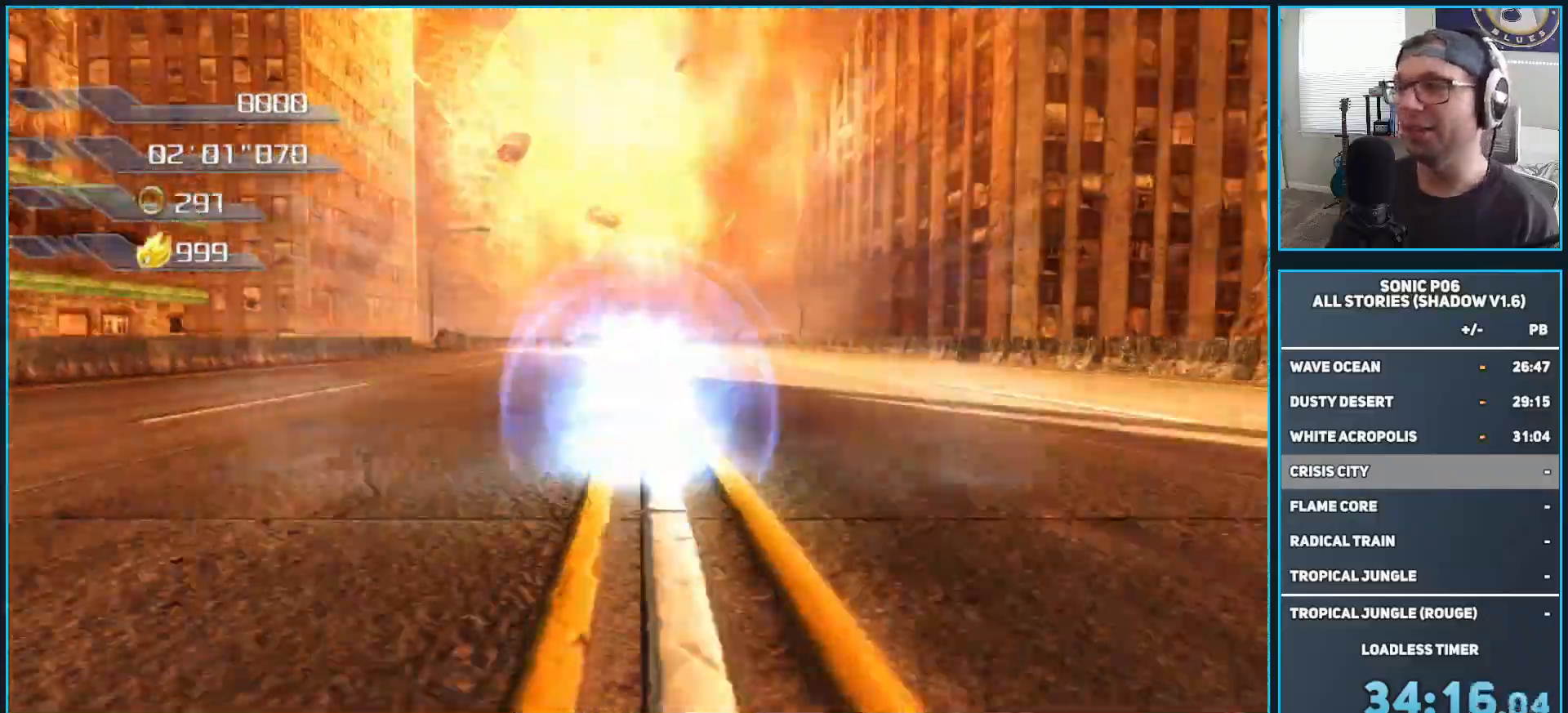
{"buttons": ["Y"], "left_stick": "down", "right_stick": "center", "events": [[67, "Y", "up"], [117, "Y", "down"], [233, "Y", "up"], [317, "Y", "down"], [400, "Y", "up"], [483, "Y", "down"]]}
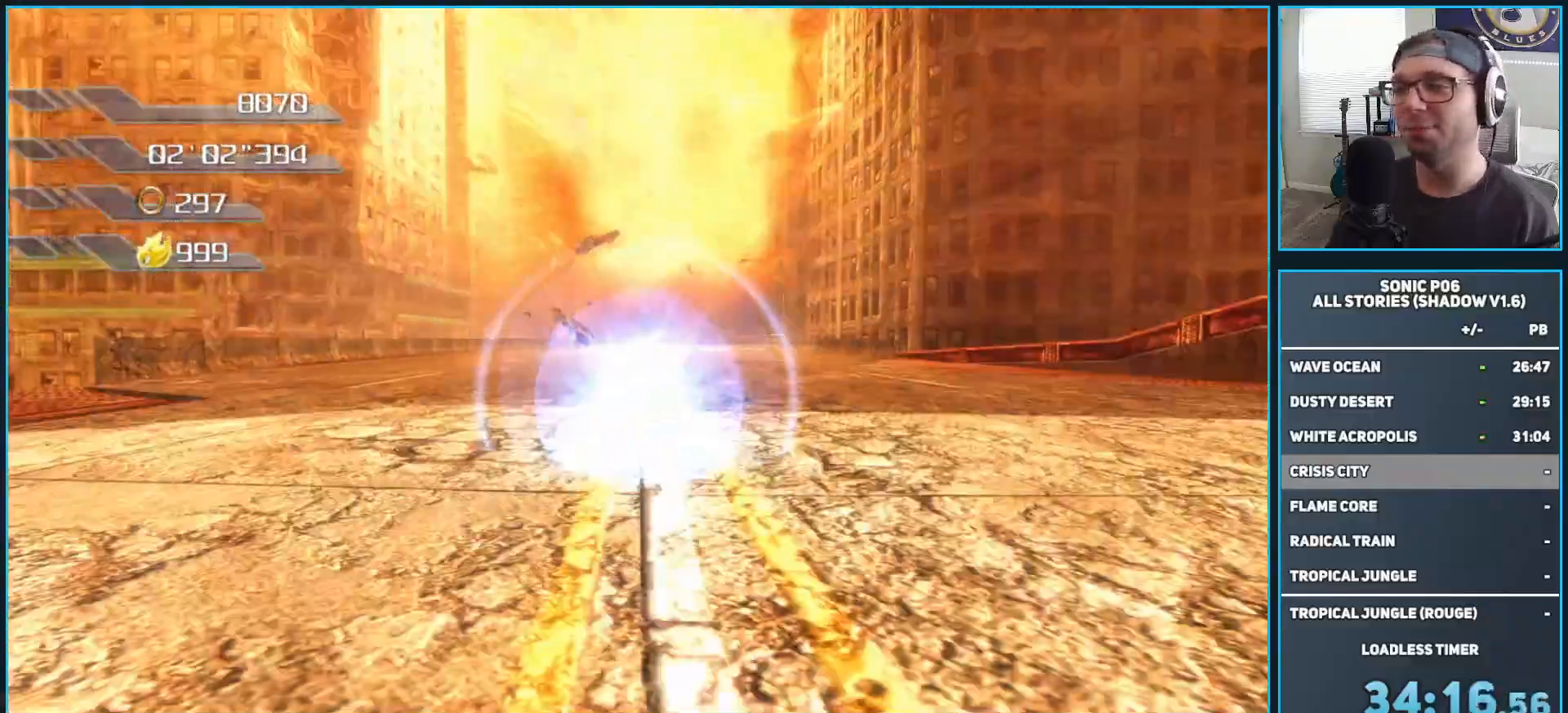
{"buttons": [], "left_stick": "up", "right_stick": "center", "events": [[67, "Y", "up"], [183, "Y", "down"], [267, "Y", "up"], [333, "Y", "down"], [367, "left_stick", "center"], [417, "left_stick", "up"], [450, "Y", "up"]]}
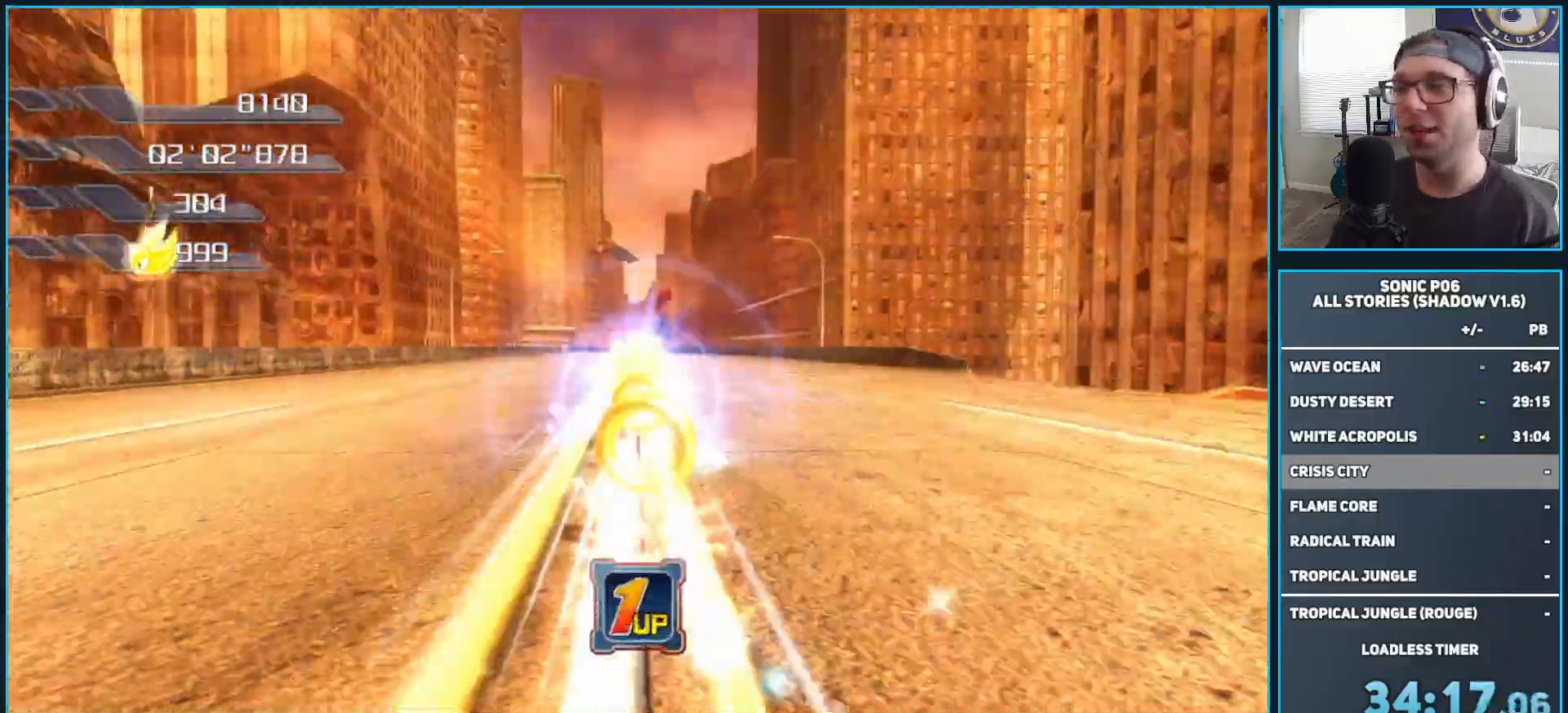
{"buttons": [], "left_stick": "up", "right_stick": "center", "events": [[33, "Y", "down"], [150, "Y", "up"], [200, "Y", "down"], [300, "Y", "up"]]}
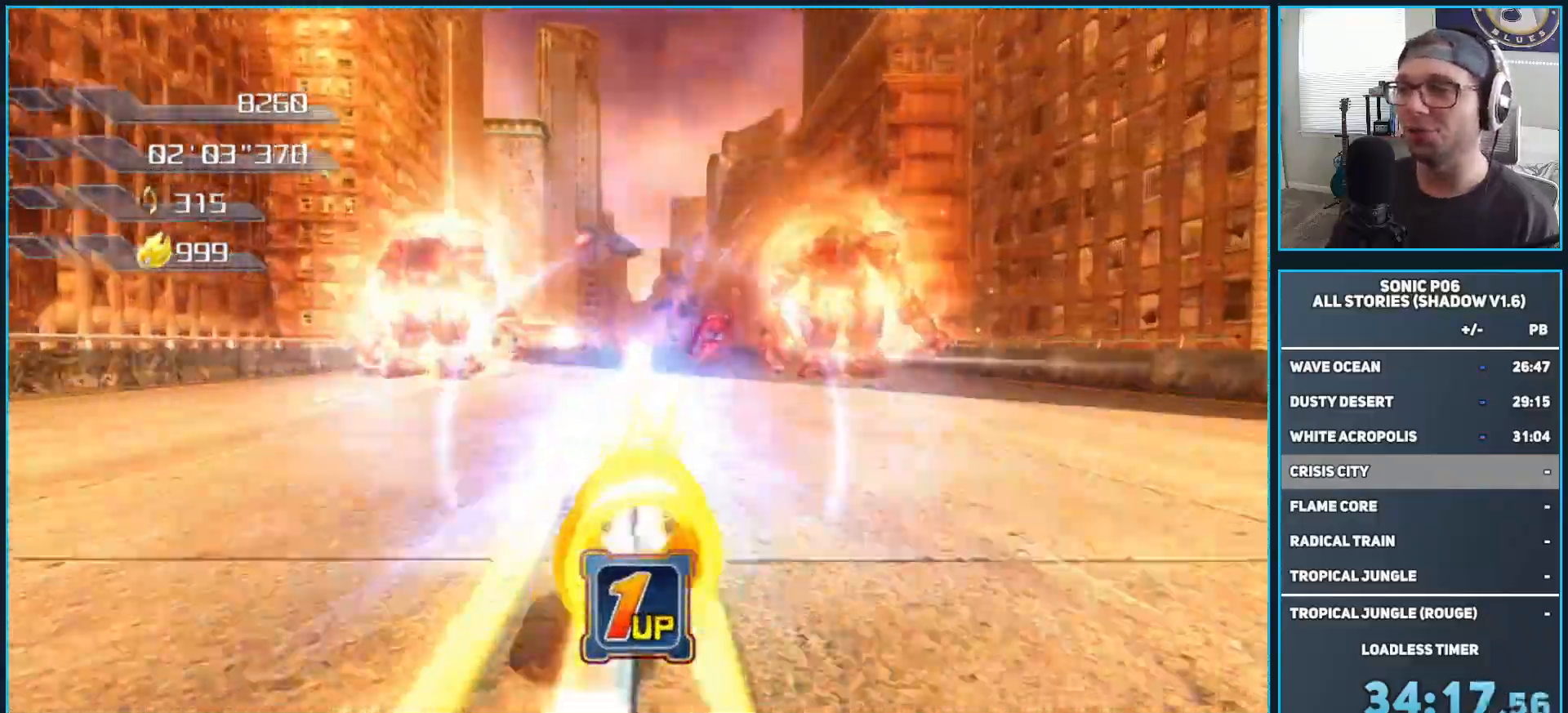
{"buttons": [], "left_stick": "up", "right_stick": "center", "events": [[350, "left_stick", "up-left"], [500, "left_stick", "up"]]}
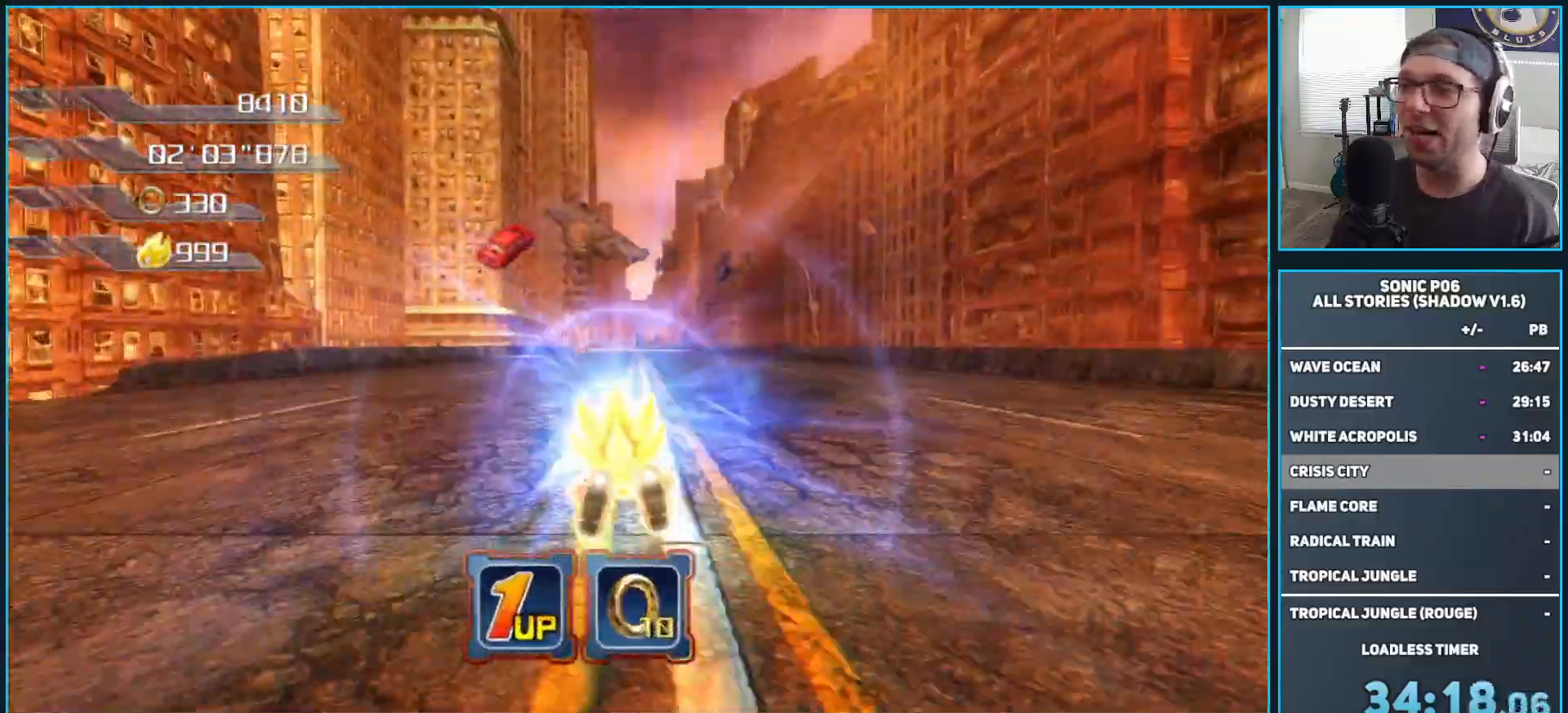
{"buttons": ["Y"], "left_stick": "up", "right_stick": "center", "events": [[67, "Y", "down"], [183, "Y", "up"], [250, "Y", "down"], [367, "Y", "up"], [450, "Y", "down"]]}
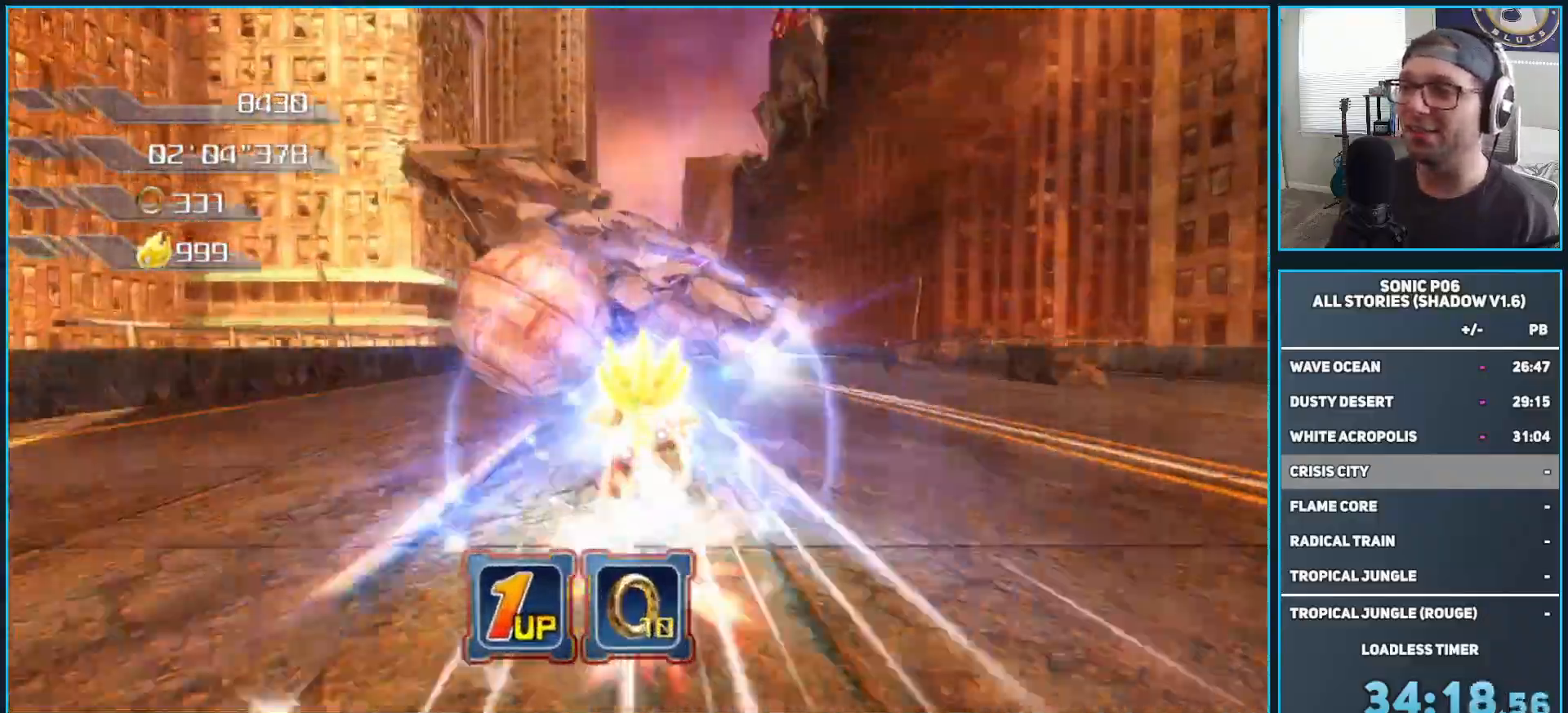
{"buttons": [], "left_stick": "up-right", "right_stick": "center", "events": [[33, "Y", "up"], [100, "Y", "down"], [183, "left_stick", "up-right"], [217, "Y", "up"], [317, "Y", "down"], [450, "Y", "up"]]}
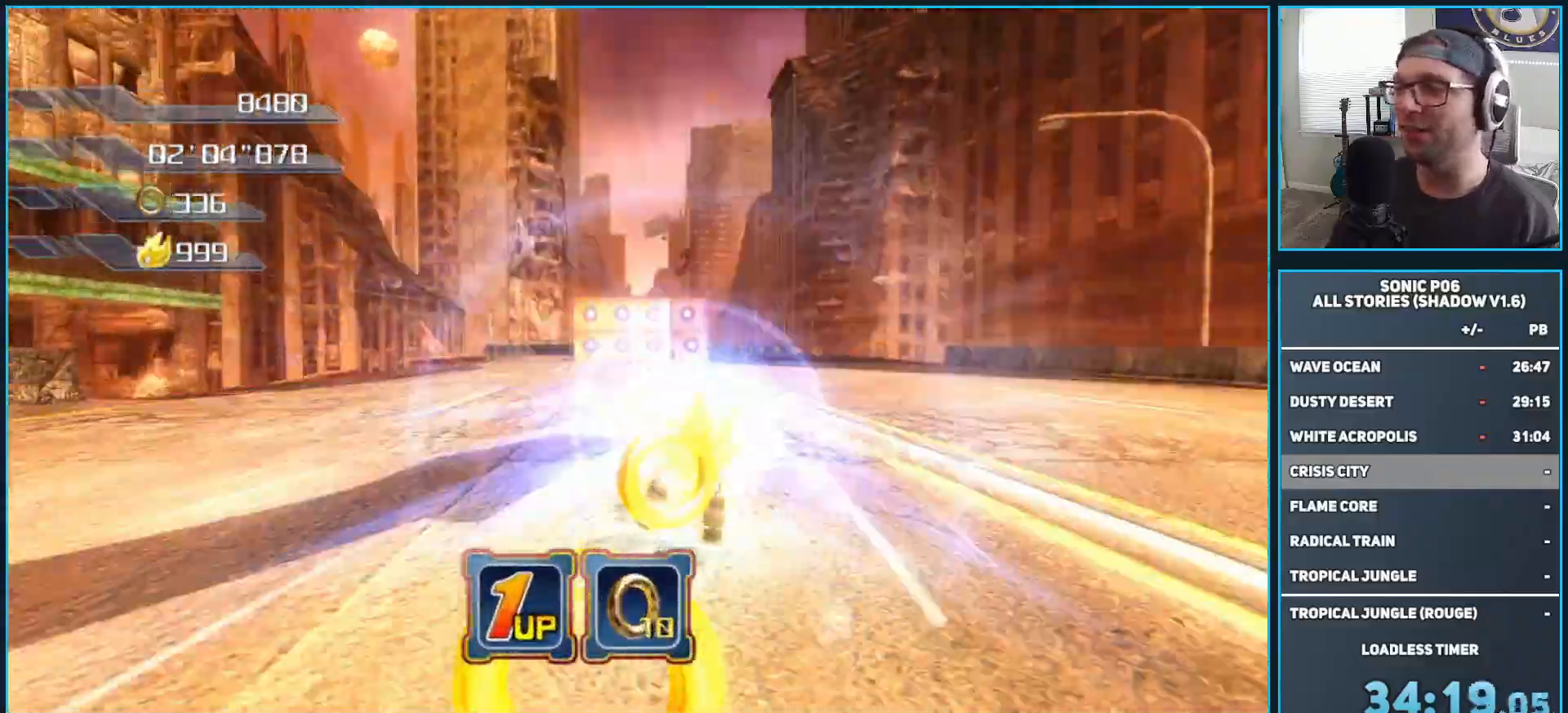
{"buttons": ["Y"], "left_stick": "up", "right_stick": "center", "events": [[50, "Y", "down"], [133, "Y", "up"], [133, "left_stick", "up"], [250, "Y", "down"], [317, "Y", "up"], [400, "Y", "down"]]}
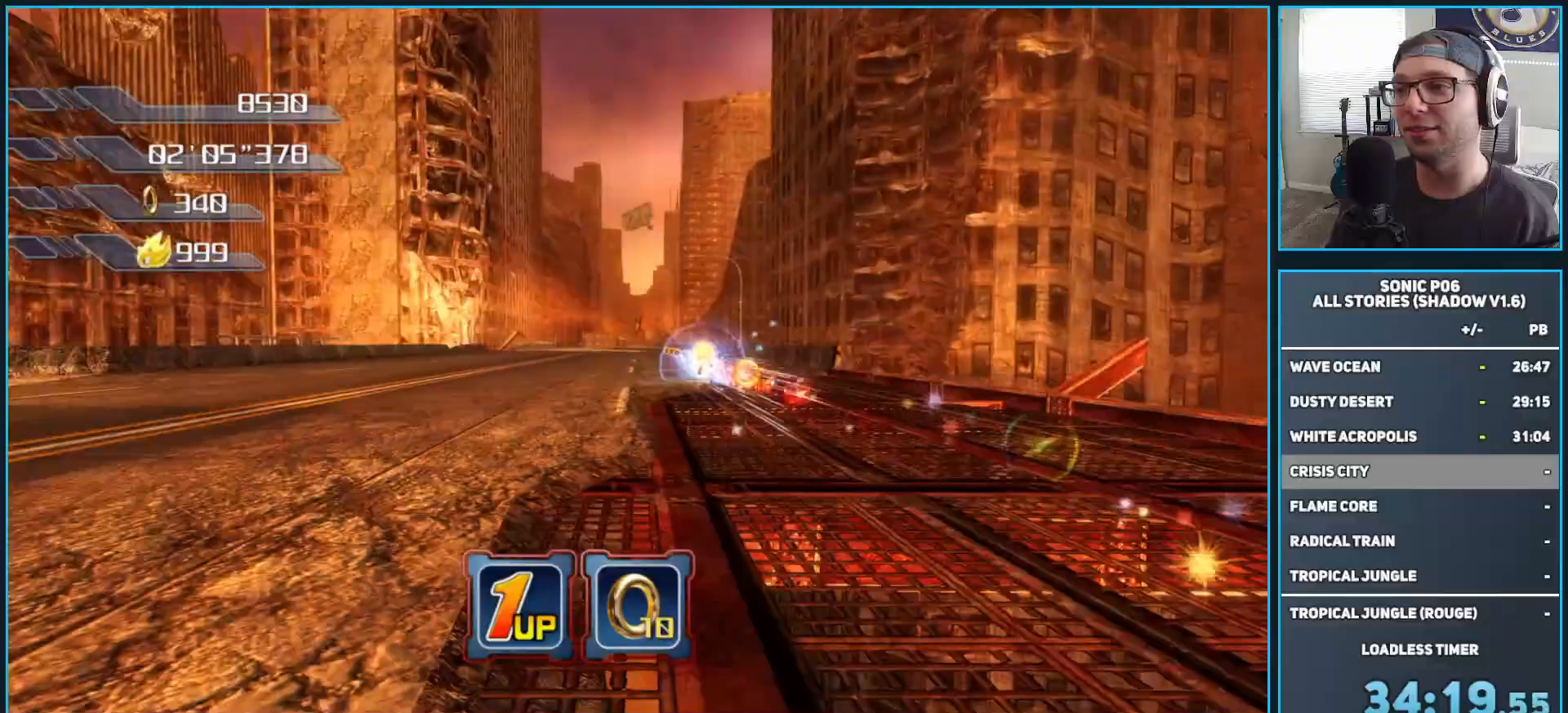
{"buttons": [], "left_stick": "up", "right_stick": "center", "events": [[17, "Y", "up"], [100, "Y", "down"], [200, "Y", "up"], [267, "Y", "down"], [383, "Y", "up"]]}
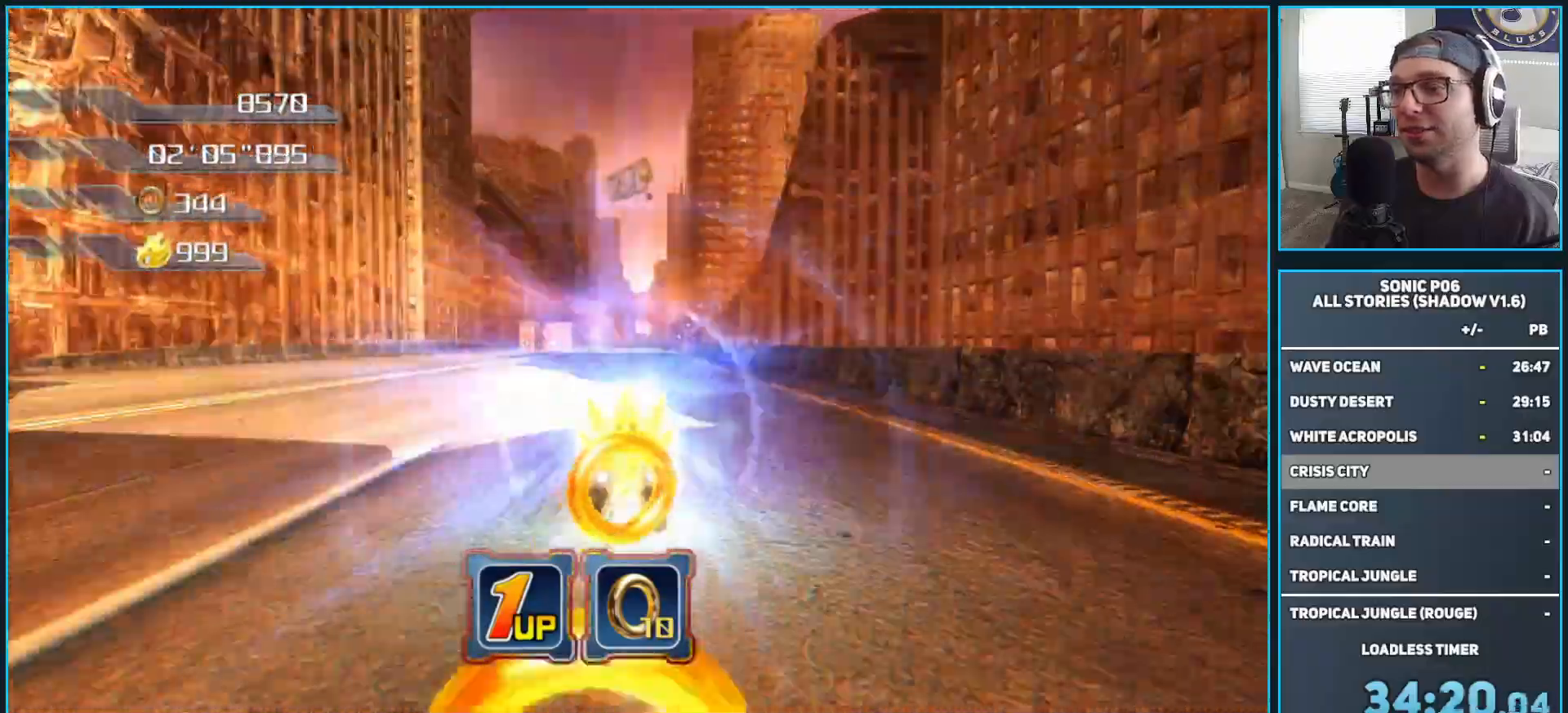
{"buttons": [], "left_stick": "up", "right_stick": "center", "events": []}
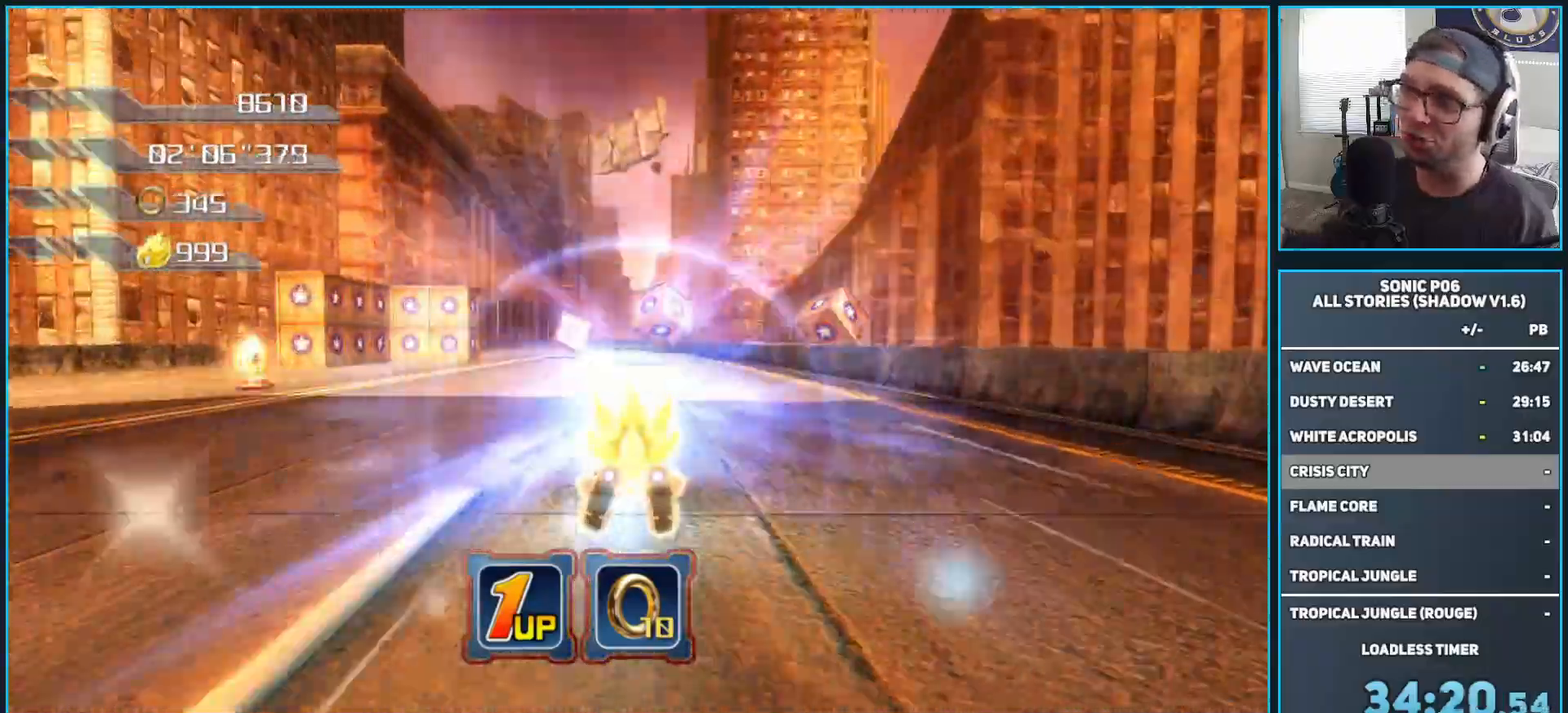
{"buttons": [], "left_stick": "up", "right_stick": "center", "events": []}
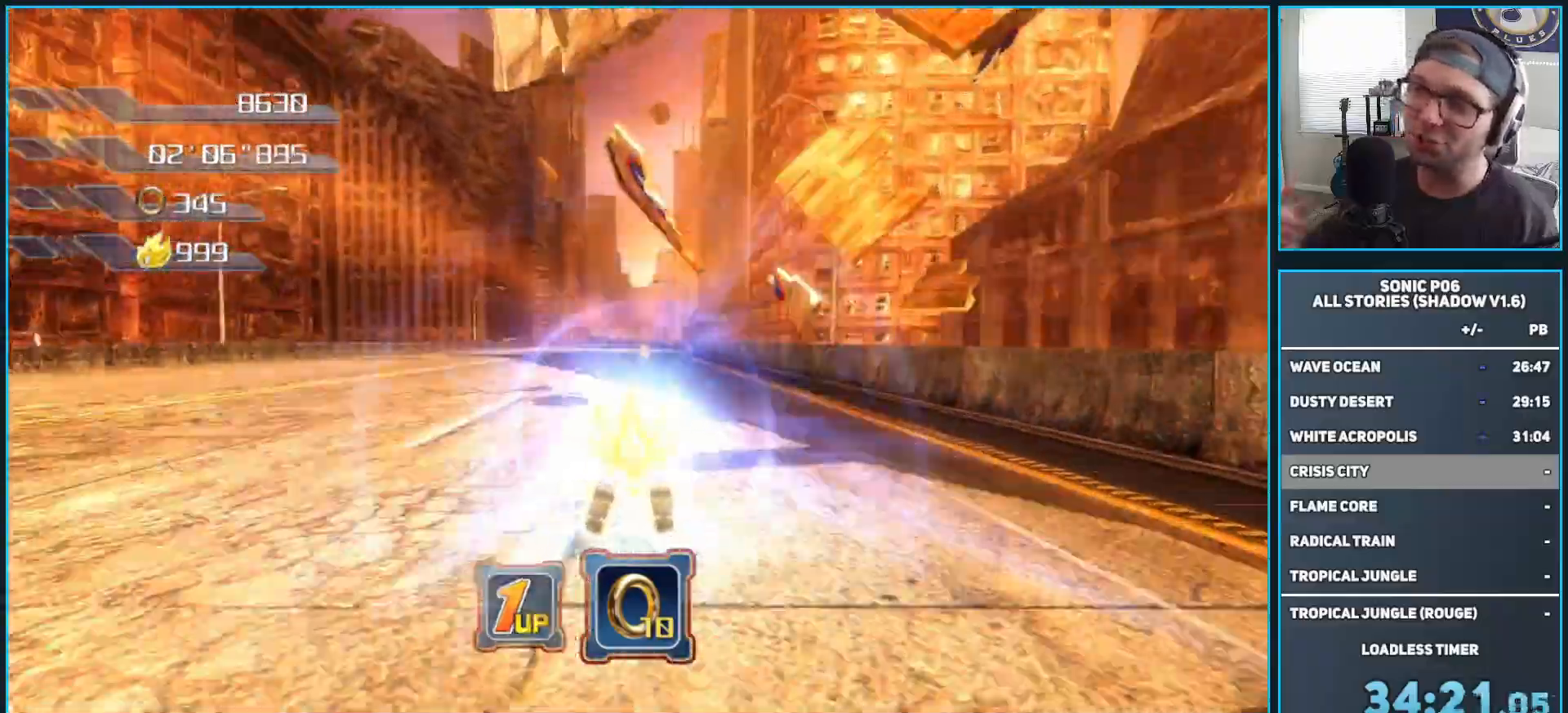
{"buttons": [], "left_stick": "up", "right_stick": "center", "events": []}
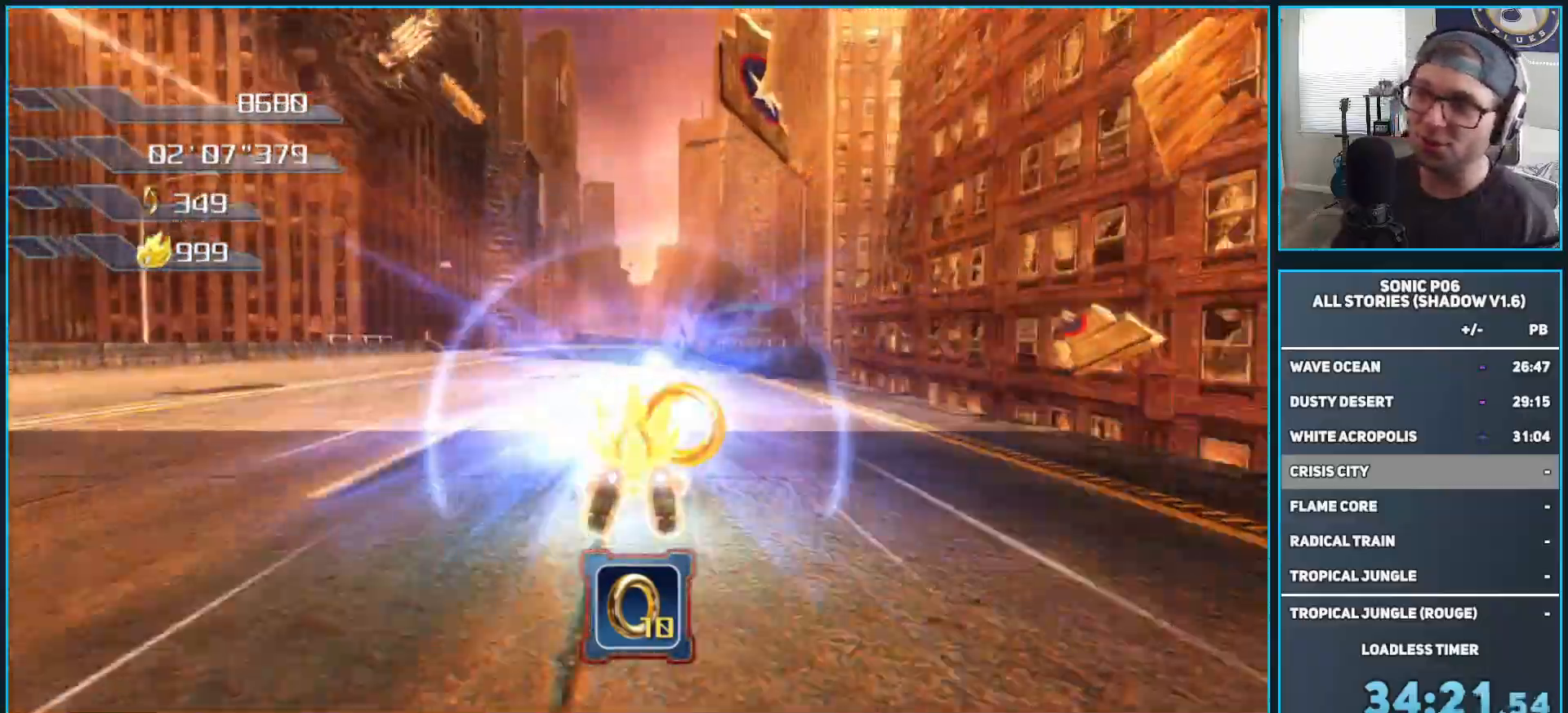
{"buttons": [], "left_stick": "up", "right_stick": "center", "events": [[50, "Y", "down"], [150, "Y", "up"], [200, "Y", "down"], [317, "left_stick", "up-left"], [350, "Y", "up"], [467, "left_stick", "up"]]}